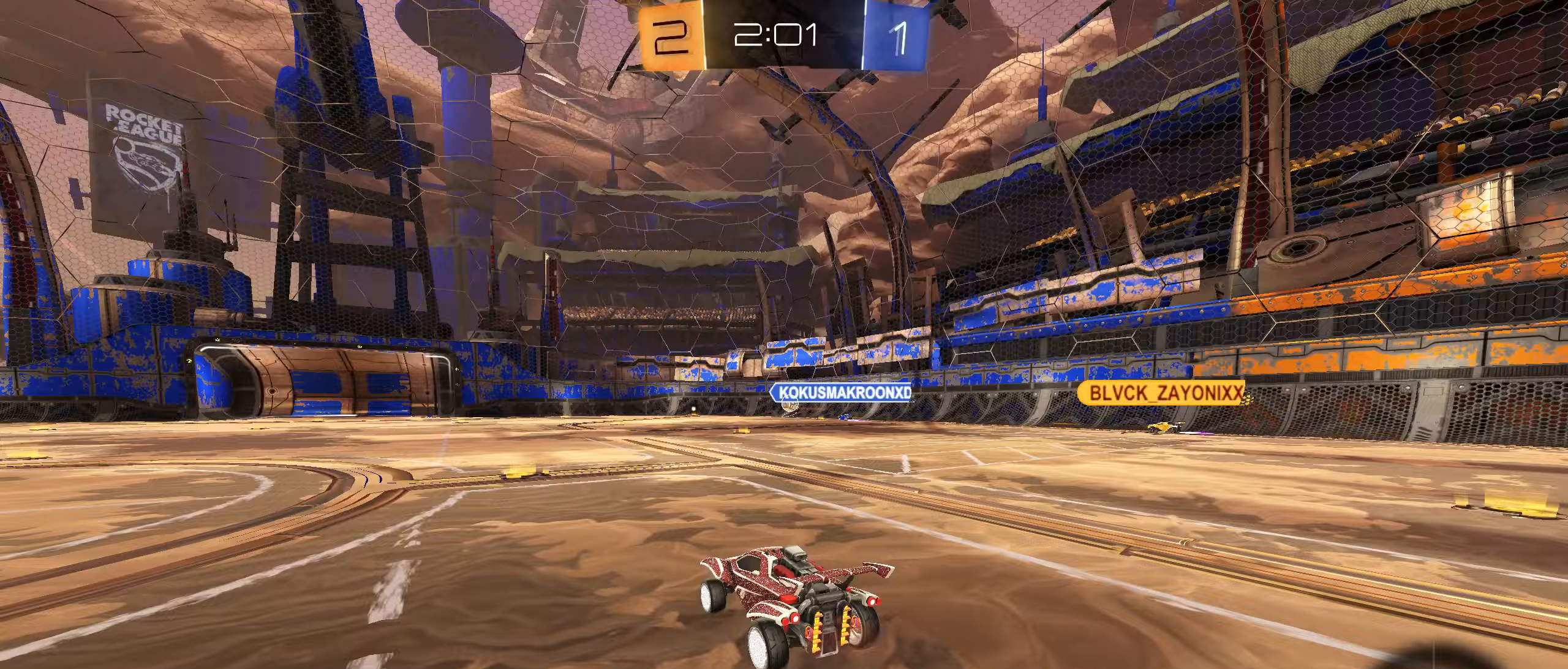
Gameplay with a controller (PlayStation layout); each line is a JSON object with the inputs held at the frame after it. "events" lists button and stick changes between this image and that frame as [ms after this image, input, new state], when the widget could be followed in between.
{"buttons": ["R2"], "left_stick": "left", "right_stick": "center", "events": [[117, "left_stick", "center"], [183, "left_stick", "left"], [300, "TRIANGLE", "down"], [367, "TRIANGLE", "up"]]}
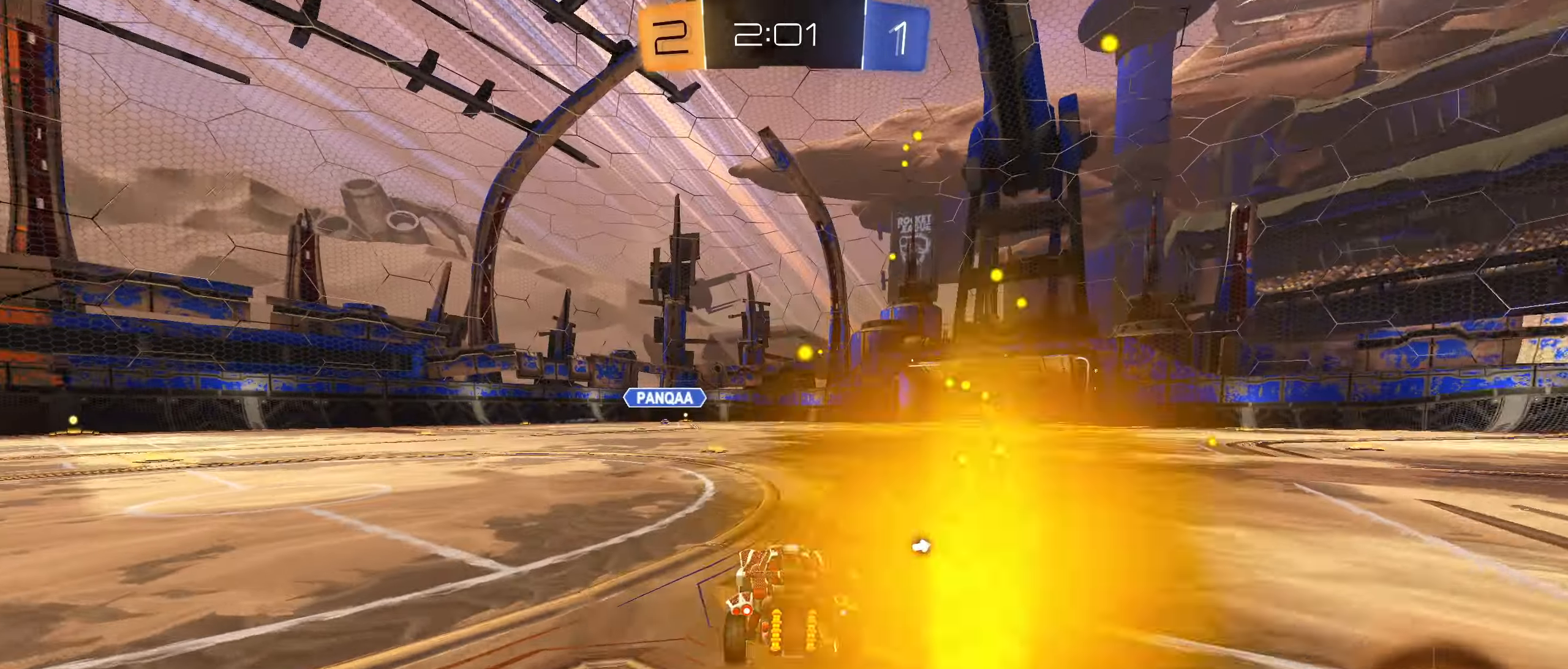
{"buttons": ["R2"], "left_stick": "center", "right_stick": "center", "events": [[150, "left_stick", "center"], [166, "TRIANGLE", "down"], [233, "TRIANGLE", "up"]]}
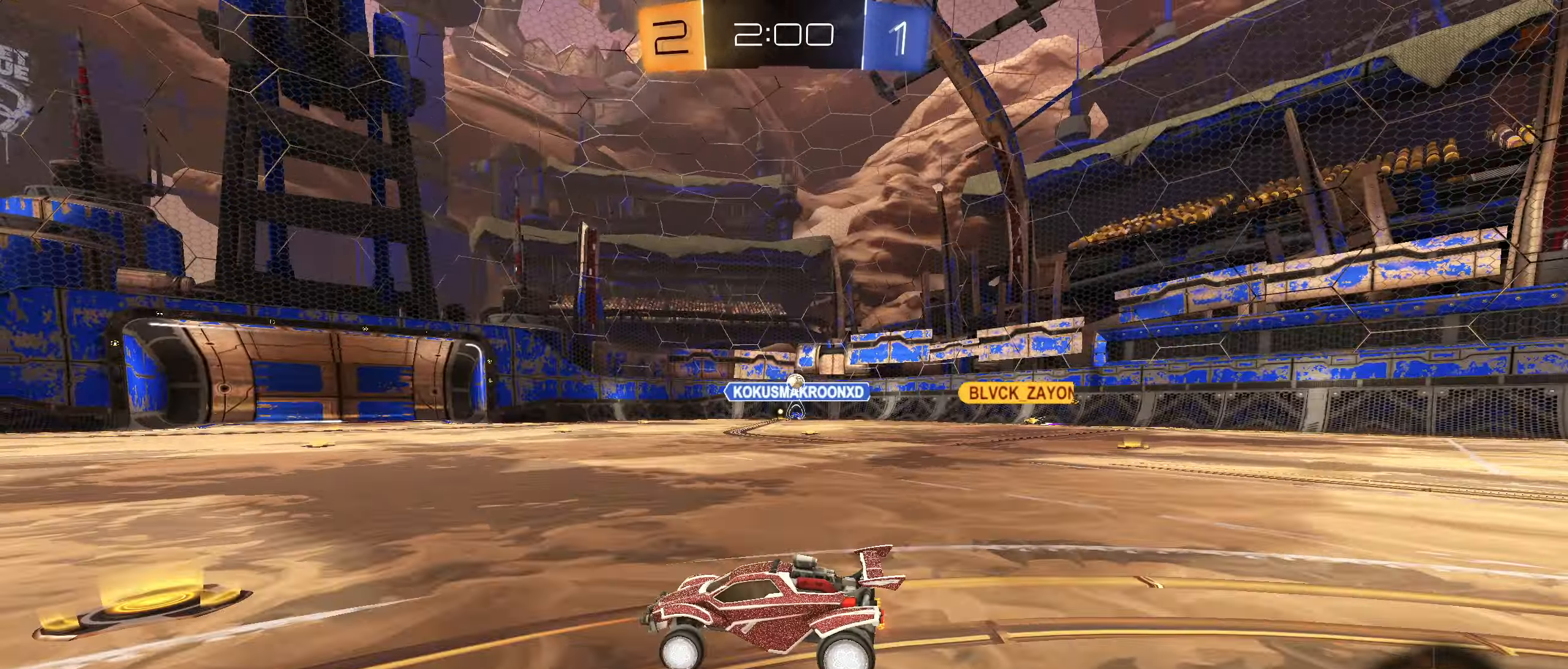
{"buttons": ["L2"], "left_stick": "right", "right_stick": "center", "events": [[83, "left_stick", "down-left"], [250, "left_stick", "right"], [300, "L1", "down"], [400, "R2", "up"], [433, "L1", "up"], [483, "L2", "down"]]}
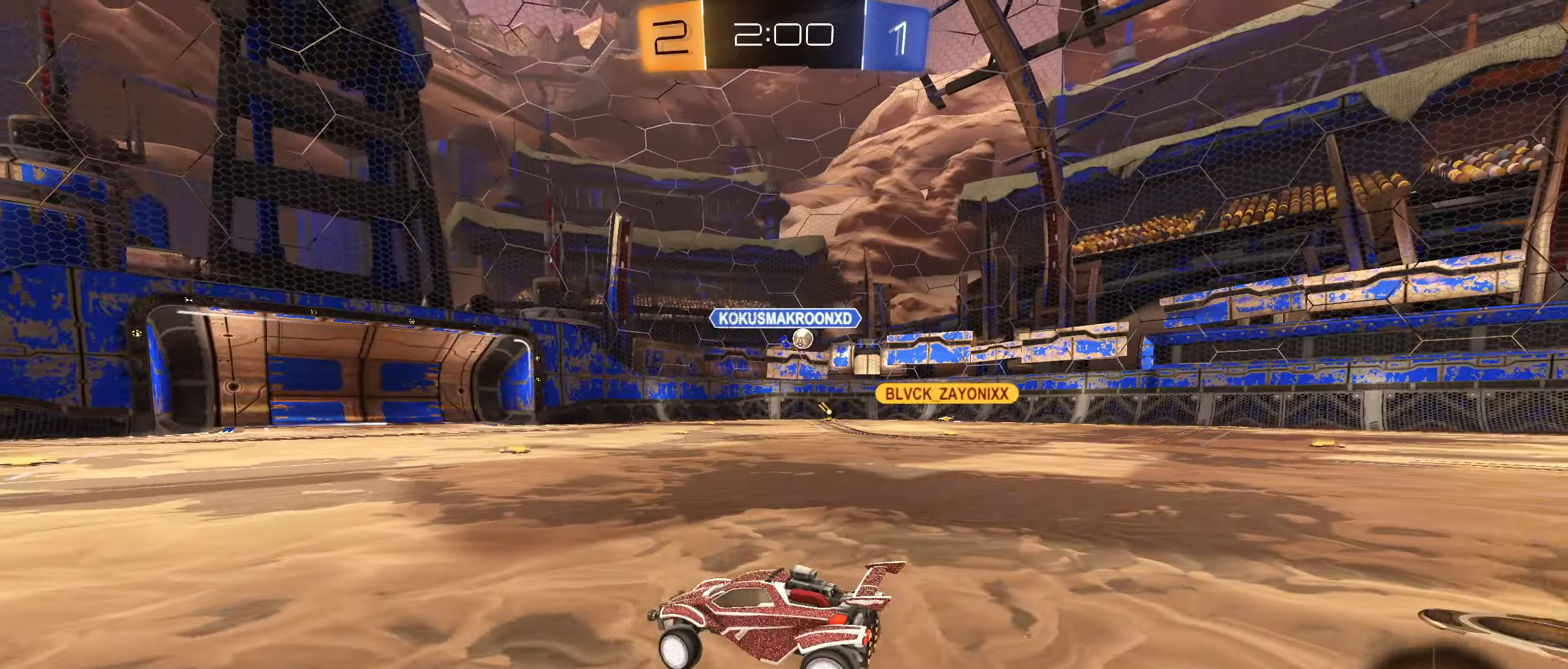
{"buttons": ["CROSS", "CIRCLE"], "left_stick": "center", "right_stick": "center", "events": [[166, "left_stick", "down-right"], [200, "CROSS", "down"], [400, "L2", "up"], [416, "CROSS", "up"], [416, "left_stick", "center"], [483, "CIRCLE", "down"], [500, "CROSS", "down"]]}
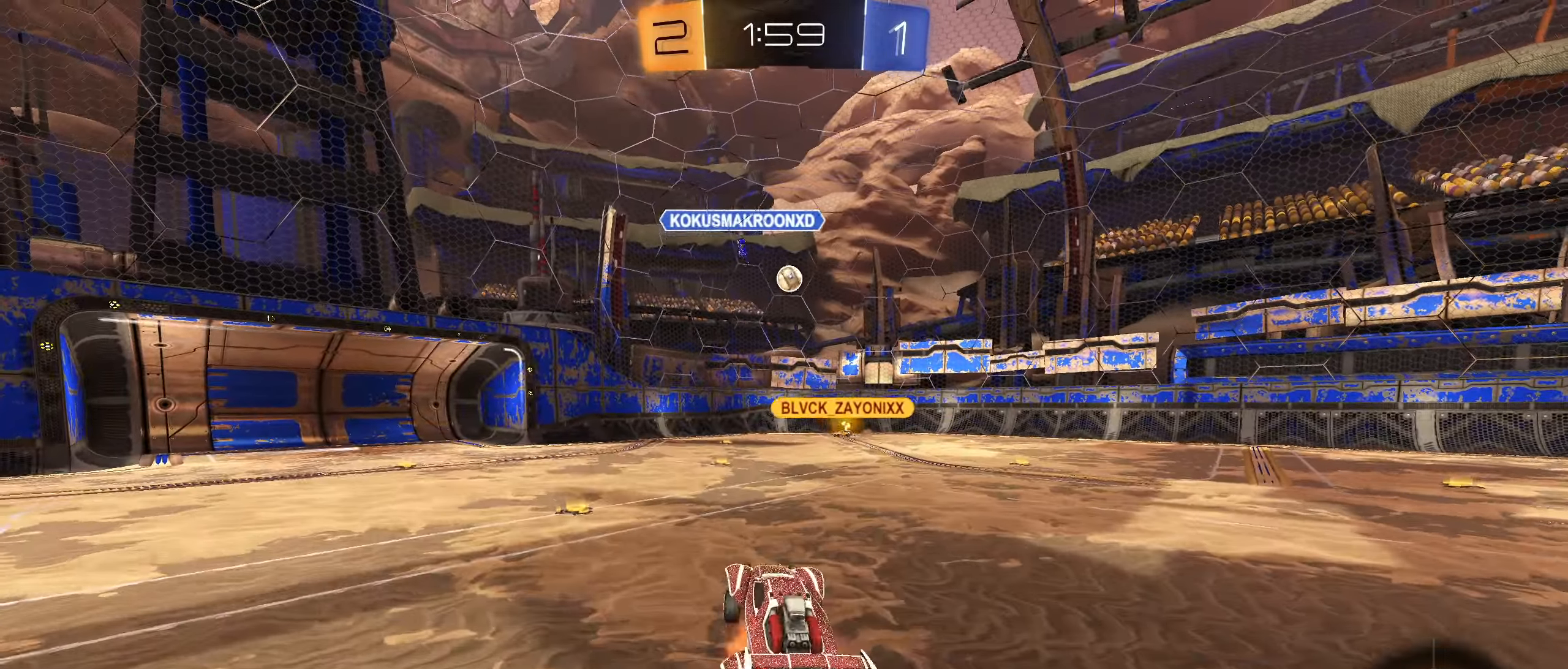
{"buttons": ["L1"], "left_stick": "down-right", "right_stick": "center", "events": [[83, "left_stick", "down-right"], [100, "L1", "down"], [183, "left_stick", "center"], [383, "left_stick", "down-right"], [416, "CROSS", "up"], [450, "CIRCLE", "up"]]}
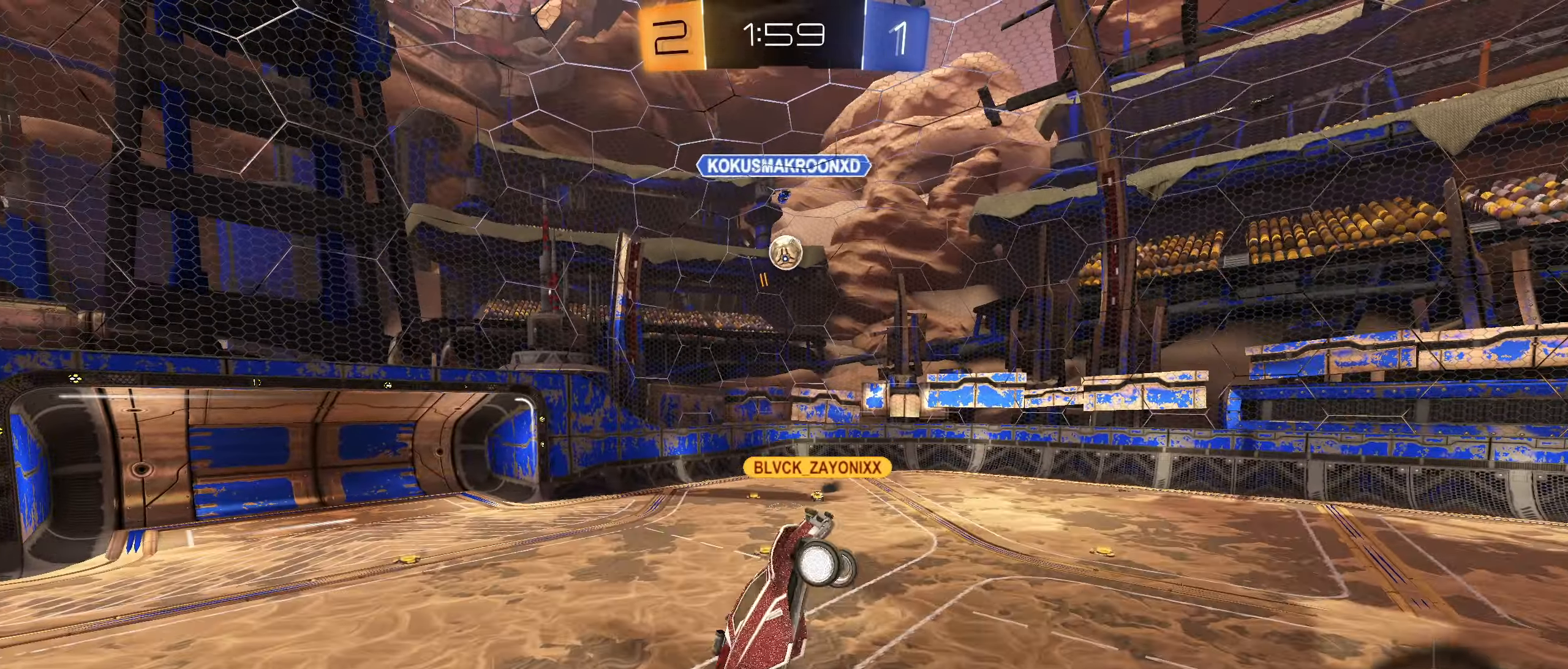
{"buttons": ["L1"], "left_stick": "down-left", "right_stick": "center", "events": [[33, "CIRCLE", "down"], [133, "left_stick", "center"], [183, "left_stick", "down-left"], [466, "CIRCLE", "up"]]}
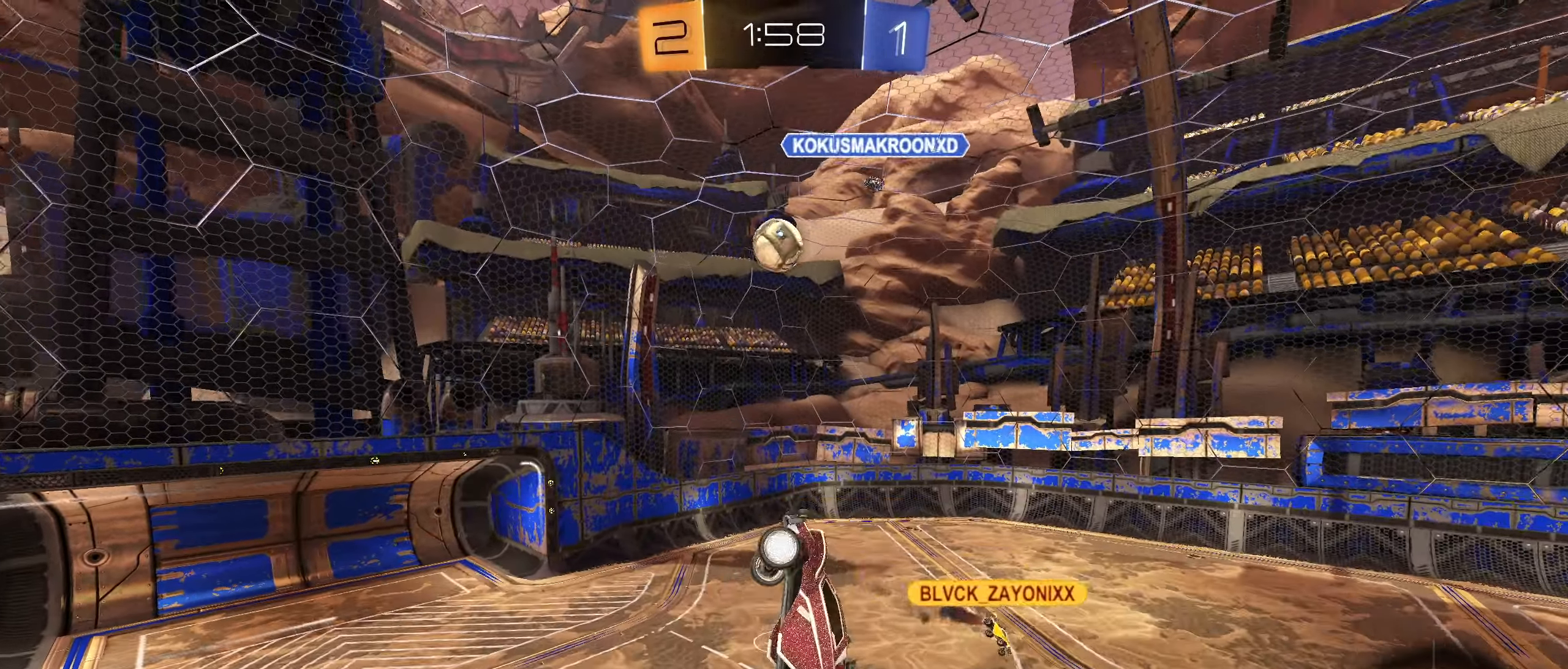
{"buttons": ["CIRCLE"], "left_stick": "up-left", "right_stick": "center", "events": [[33, "L1", "up"], [33, "left_stick", "center"], [100, "left_stick", "up-left"], [116, "CIRCLE", "down"], [166, "L1", "down"], [200, "left_stick", "down-left"], [233, "L1", "up"], [400, "left_stick", "up-left"]]}
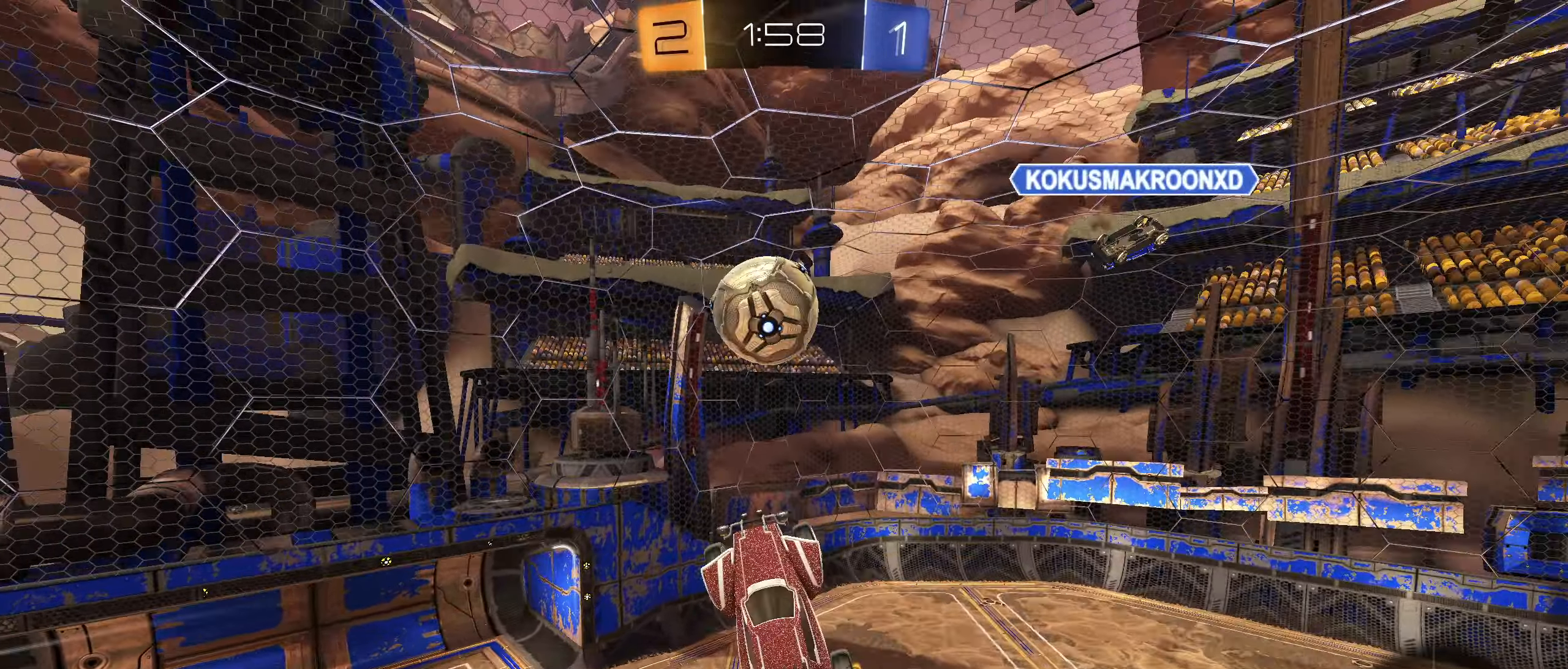
{"buttons": ["L1"], "left_stick": "left", "right_stick": "center", "events": [[166, "CIRCLE", "up"], [183, "L1", "down"], [233, "left_stick", "left"]]}
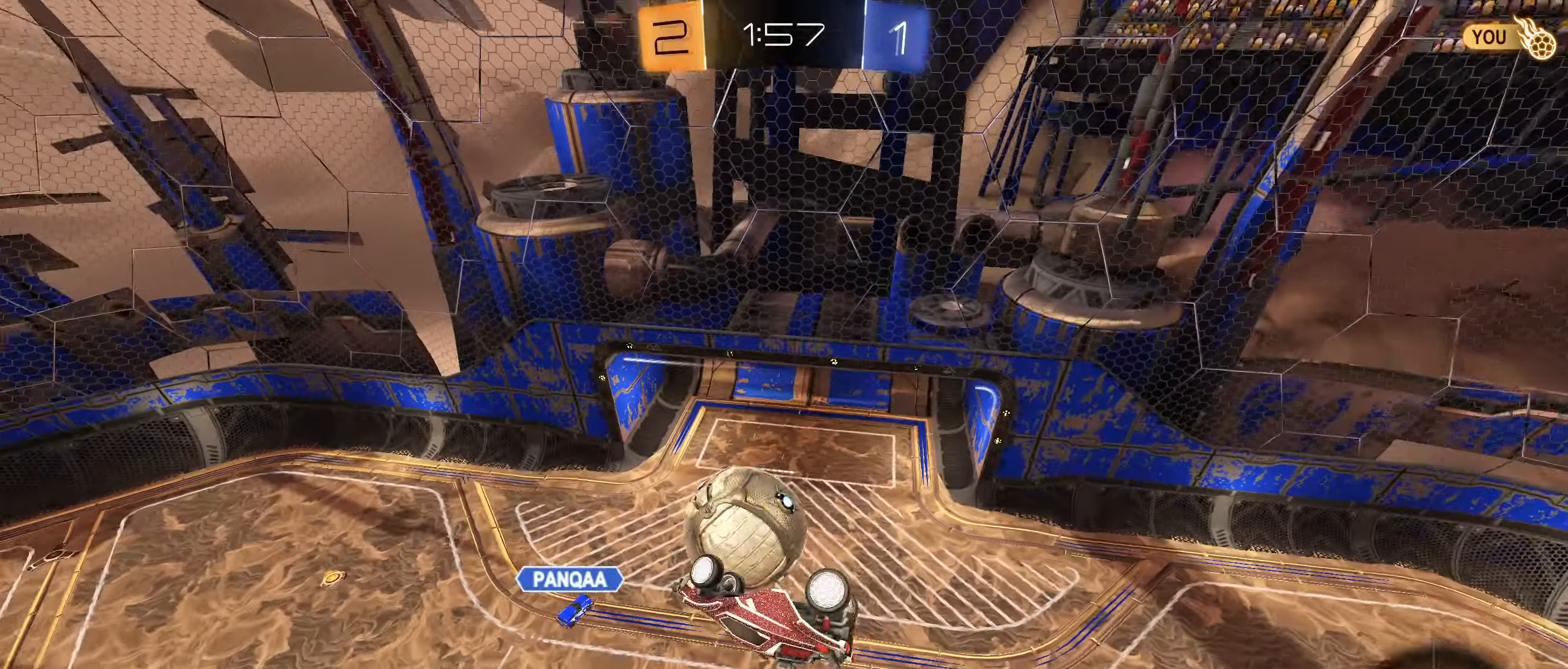
{"buttons": ["R1"], "left_stick": "right", "right_stick": "center", "events": [[16, "left_stick", "center"], [83, "L1", "up"], [150, "left_stick", "right"], [300, "R1", "down"]]}
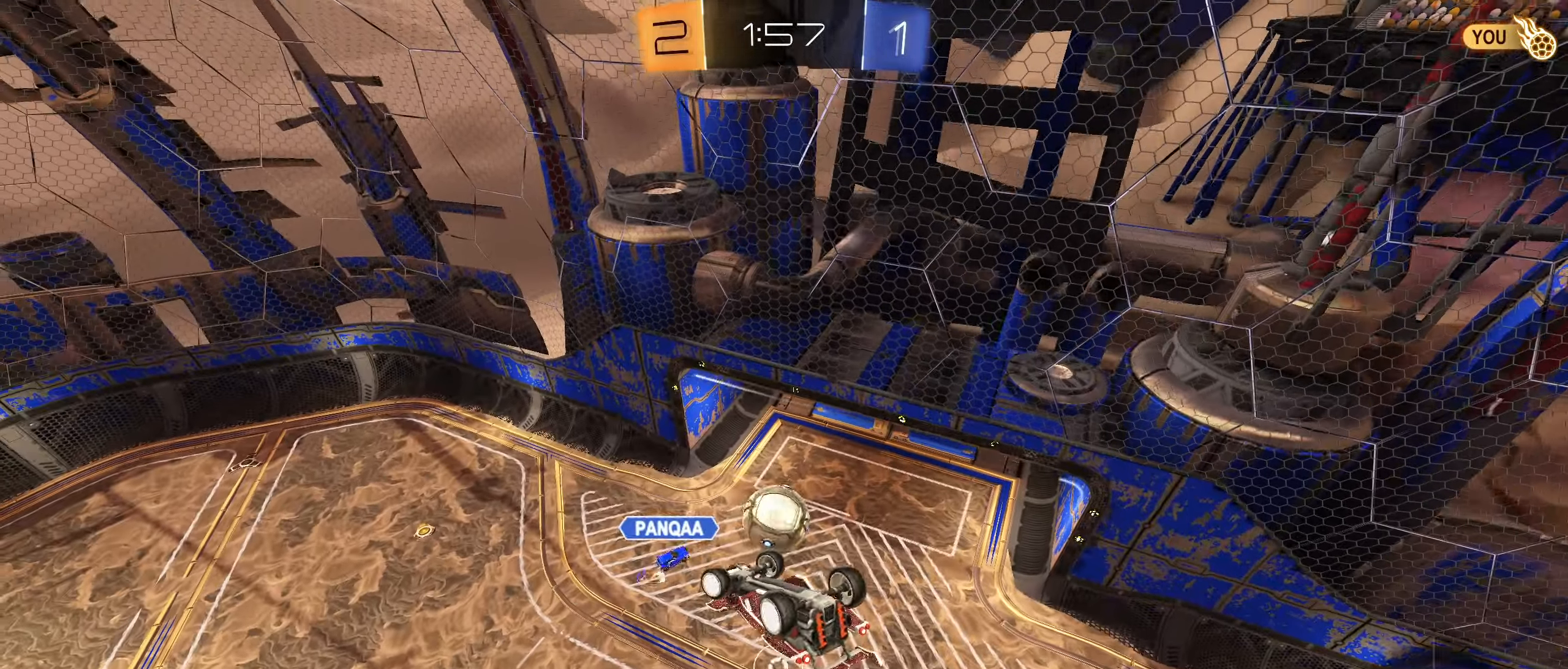
{"buttons": [], "left_stick": "center", "right_stick": "center", "events": [[116, "left_stick", "center"], [166, "R1", "up"], [183, "L1", "down"], [316, "L1", "up"]]}
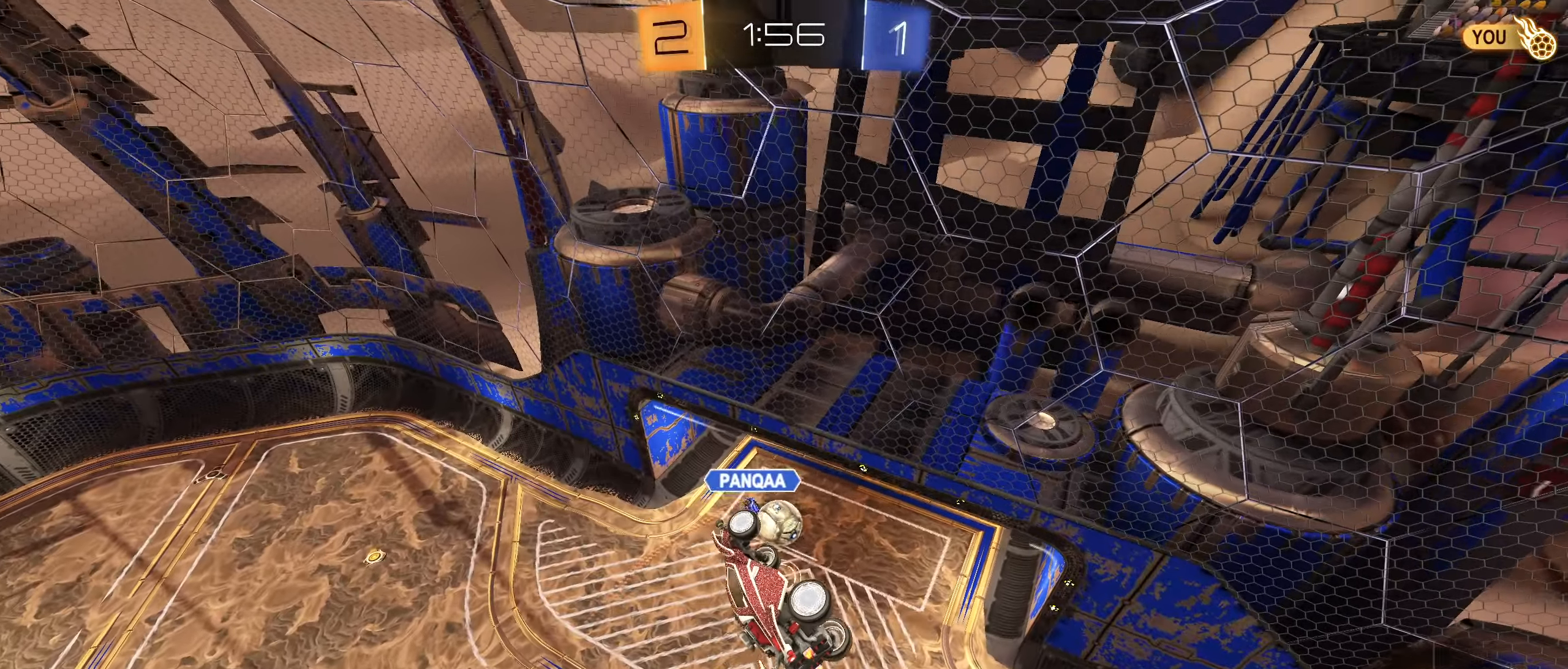
{"buttons": [], "left_stick": "center", "right_stick": "center", "events": []}
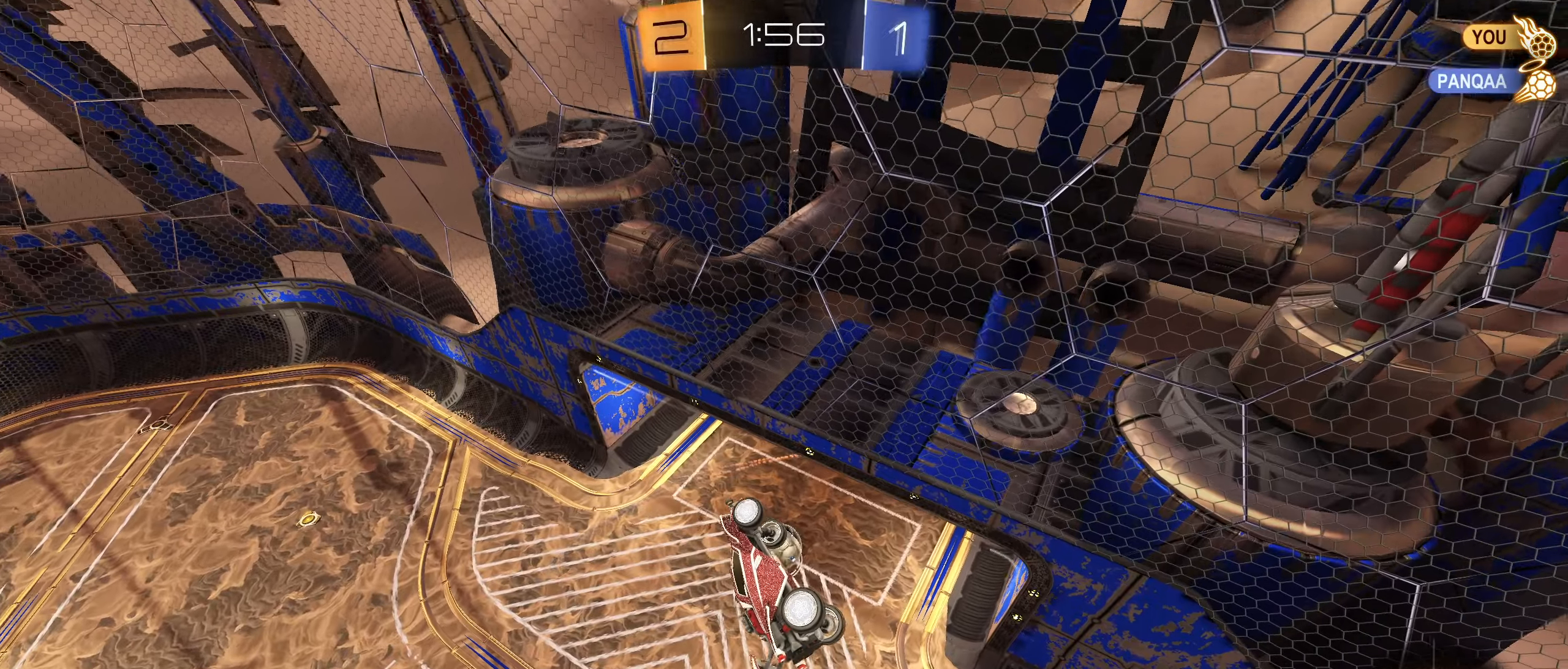
{"buttons": [], "left_stick": "down-left", "right_stick": "center", "events": [[367, "left_stick", "down-left"]]}
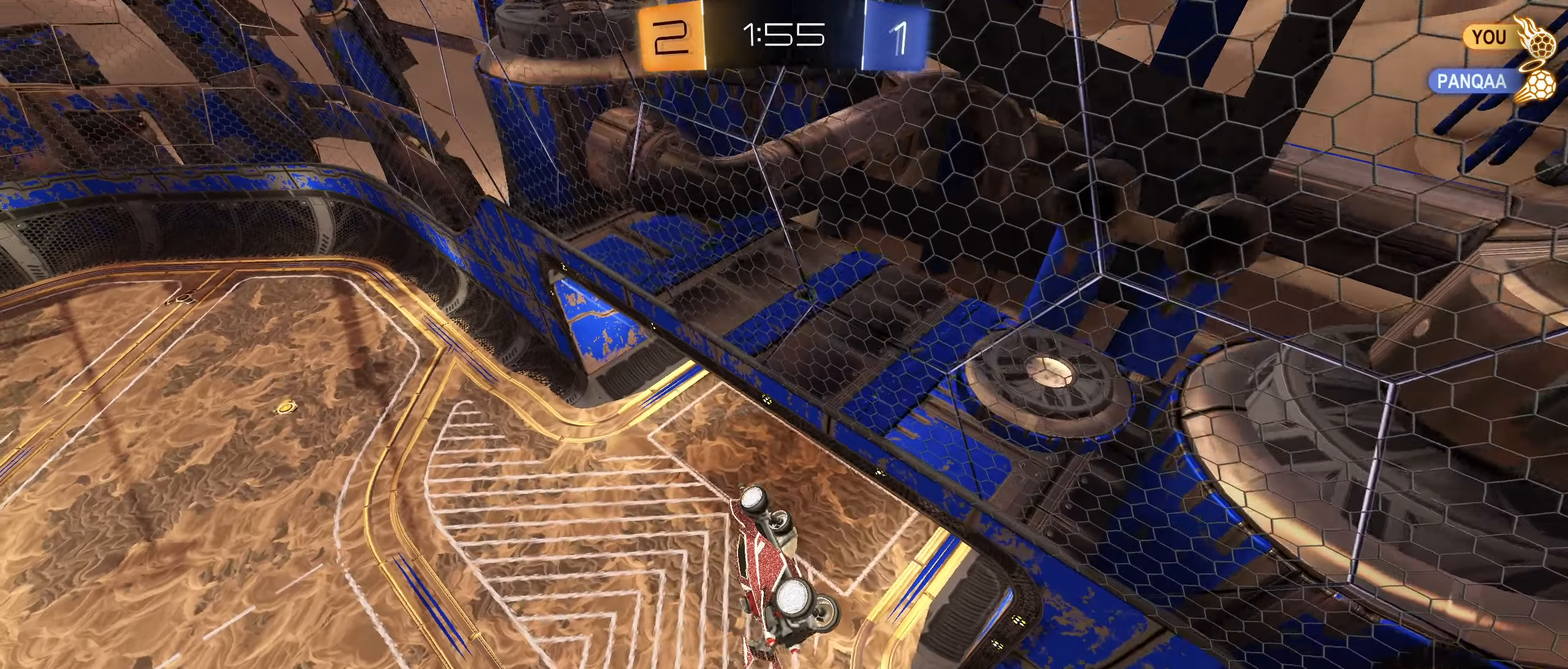
{"buttons": ["R1"], "left_stick": "center", "right_stick": "center", "events": [[267, "left_stick", "left"], [350, "R1", "down"], [383, "left_stick", "center"]]}
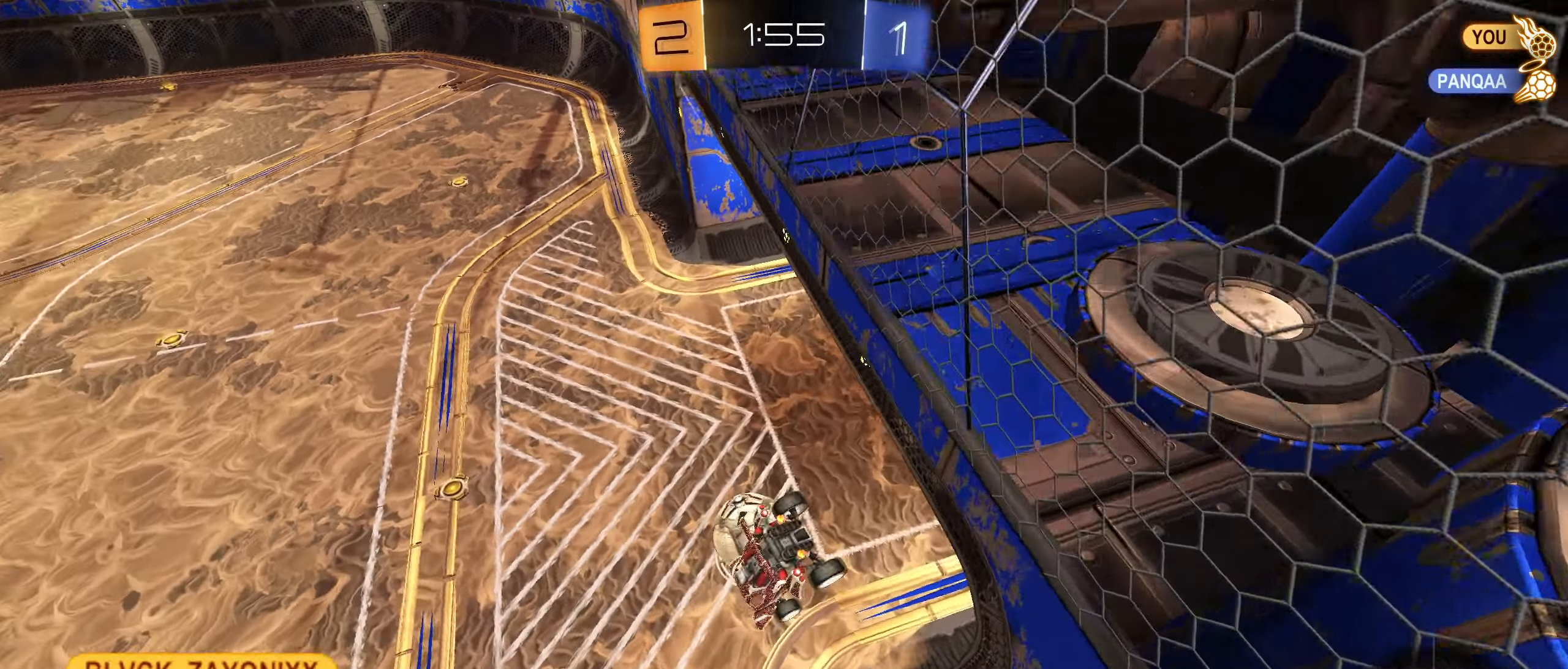
{"buttons": [], "left_stick": "center", "right_stick": "center", "events": [[33, "R1", "up"], [150, "L1", "down"], [283, "L1", "up"]]}
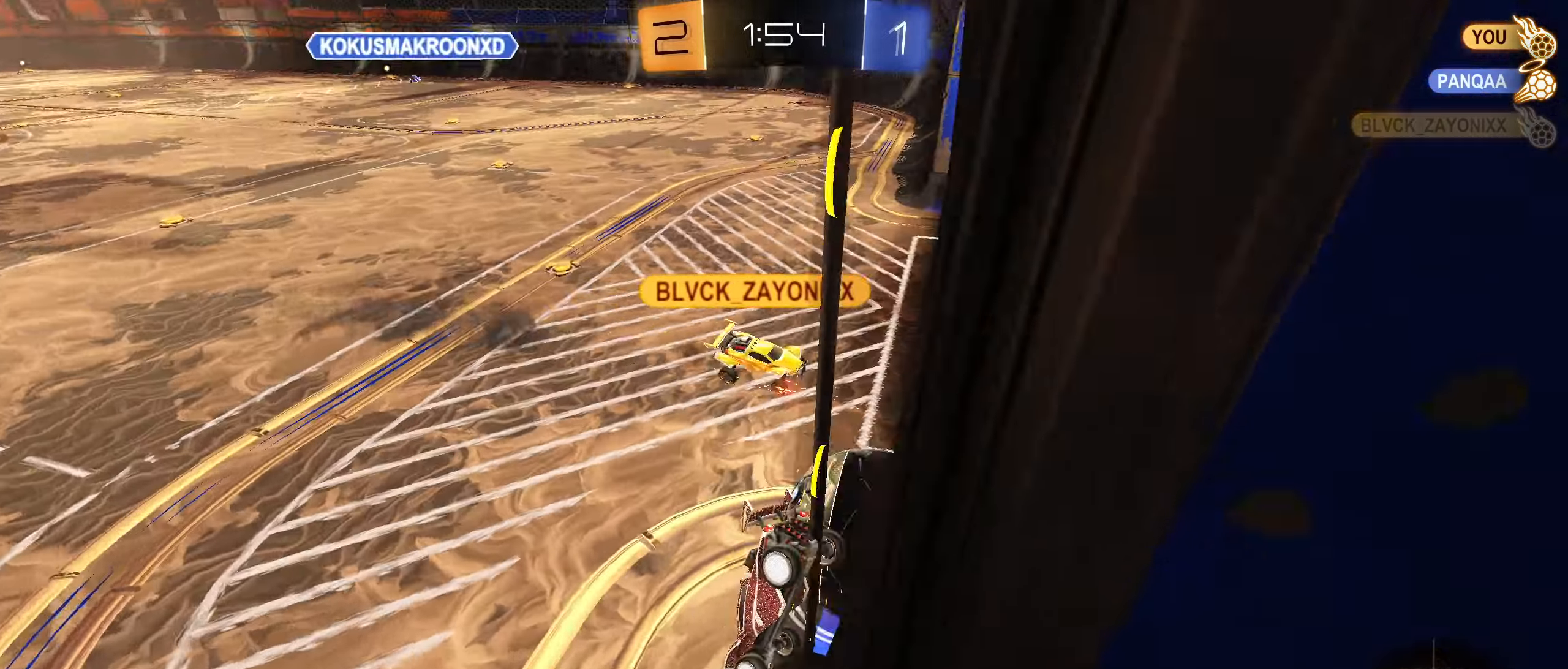
{"buttons": [], "left_stick": "center", "right_stick": "center", "events": []}
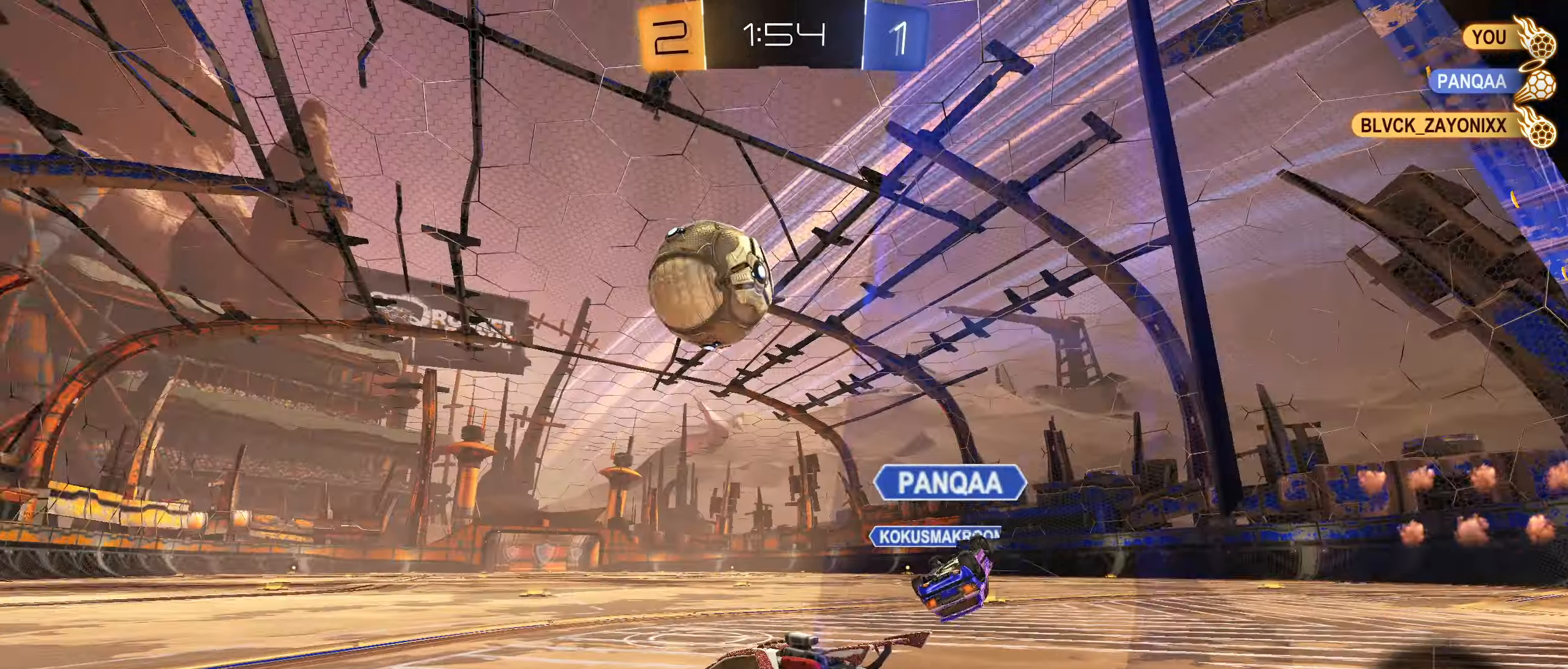
{"buttons": ["R2"], "left_stick": "right", "right_stick": "center", "events": [[17, "R2", "down"], [450, "left_stick", "right"]]}
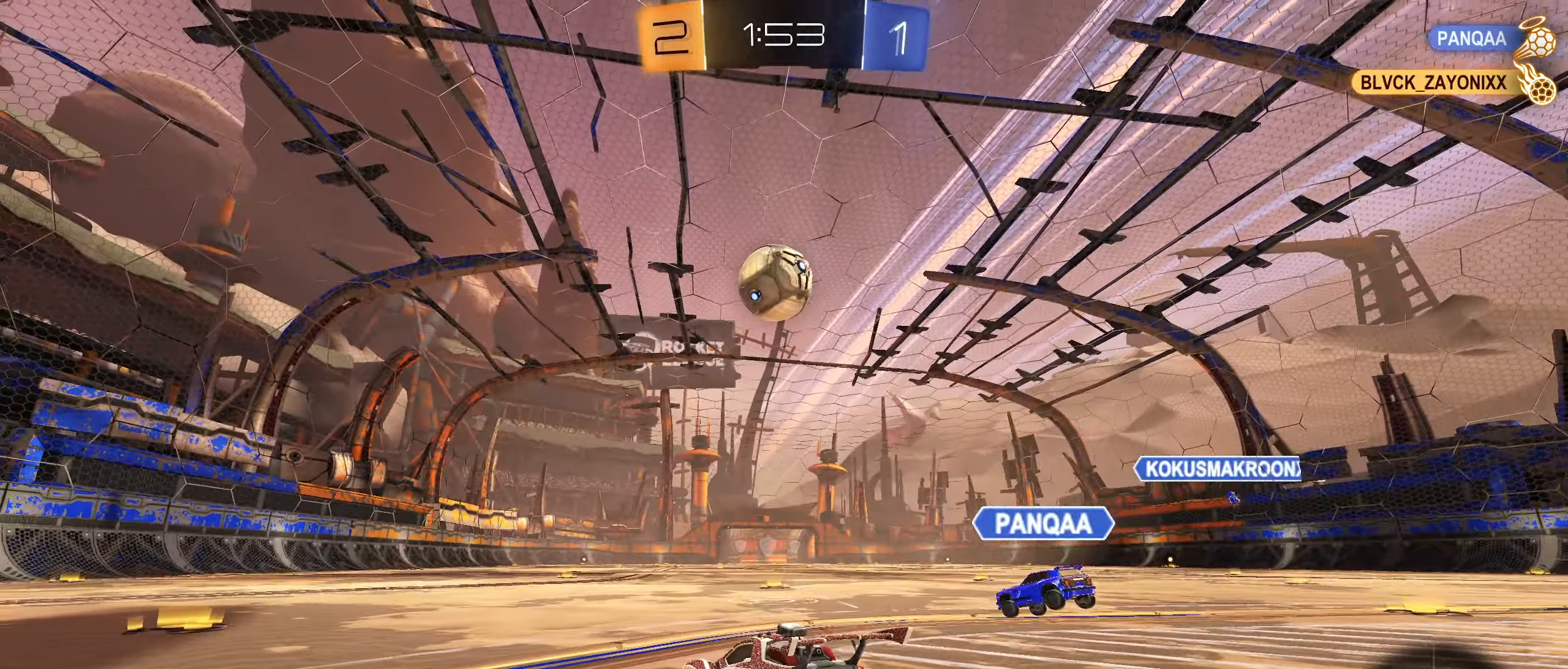
{"buttons": ["R2"], "left_stick": "center", "right_stick": "center", "events": [[150, "left_stick", "center"]]}
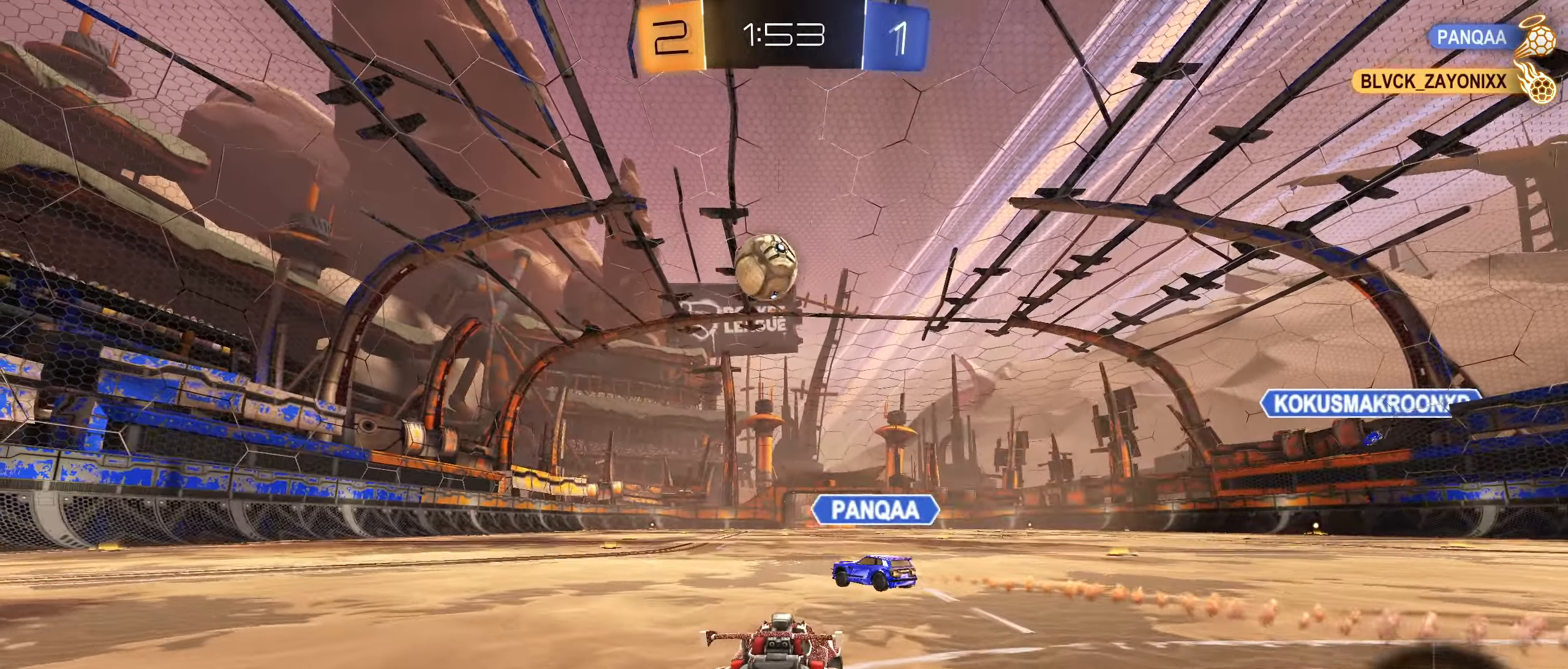
{"buttons": ["CROSS", "CIRCLE", "L1", "R2"], "left_stick": "right", "right_stick": "center", "events": [[300, "CIRCLE", "down"], [317, "L1", "down"], [333, "CROSS", "down"], [333, "left_stick", "up"], [383, "CROSS", "up"], [450, "CROSS", "down"], [483, "left_stick", "right"]]}
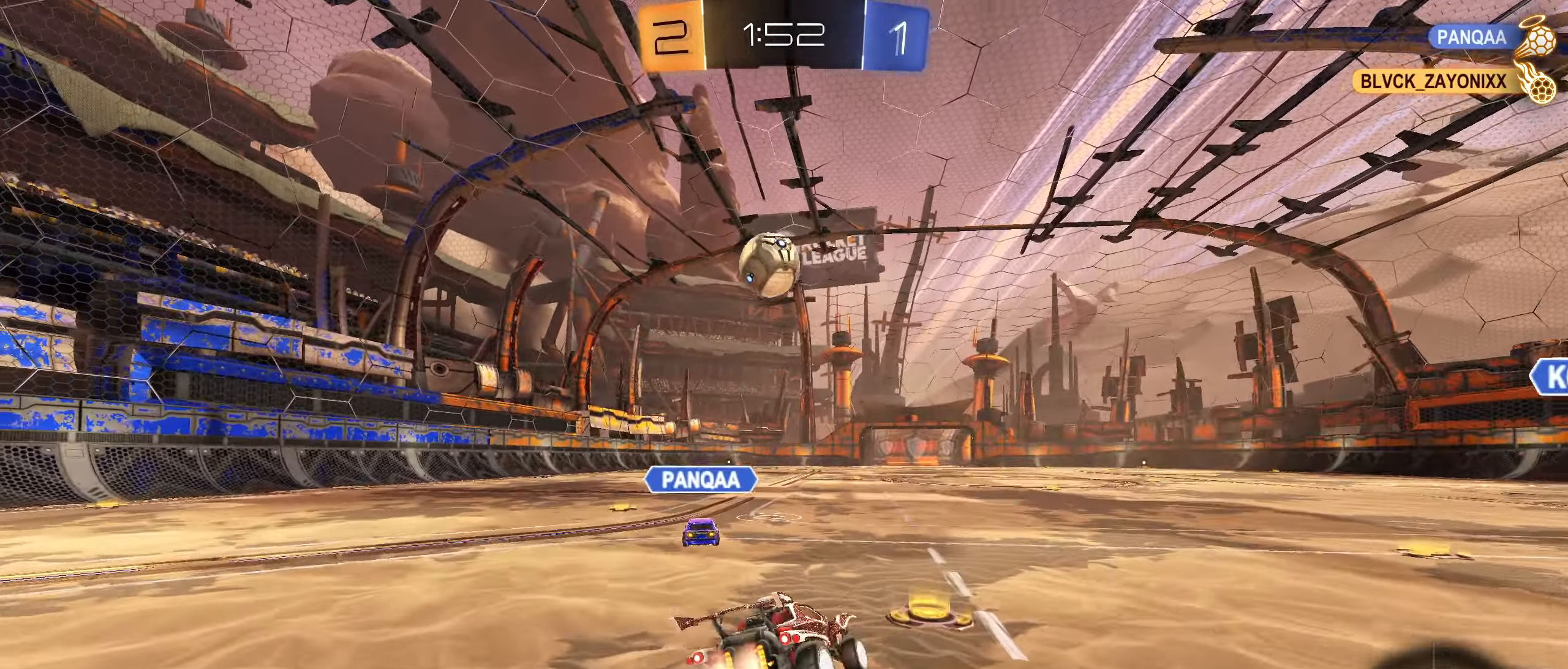
{"buttons": ["CIRCLE", "L1", "R2"], "left_stick": "down-left", "right_stick": "center", "events": [[33, "left_stick", "down"], [133, "CROSS", "up"], [267, "left_stick", "down-left"]]}
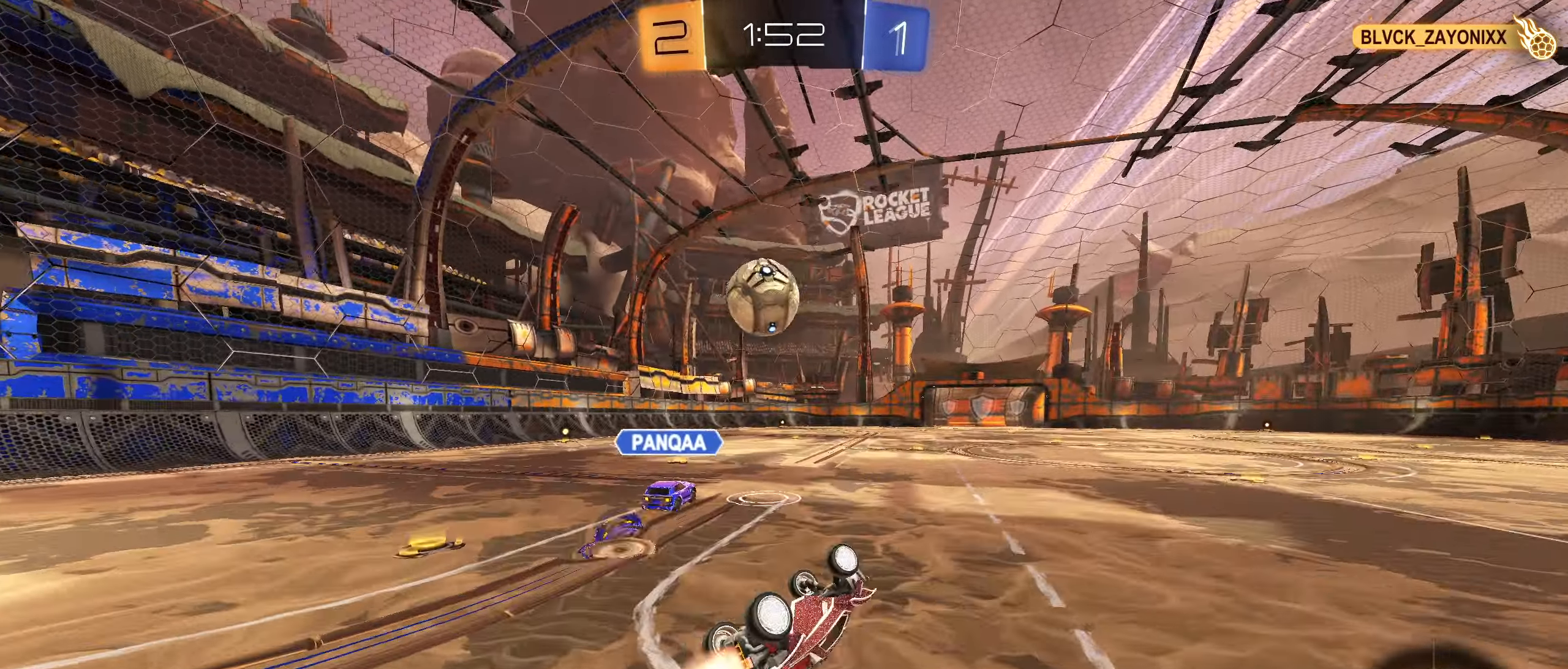
{"buttons": ["R2"], "left_stick": "center", "right_stick": "center", "events": [[200, "left_stick", "center"], [217, "L1", "up"], [233, "CIRCLE", "up"]]}
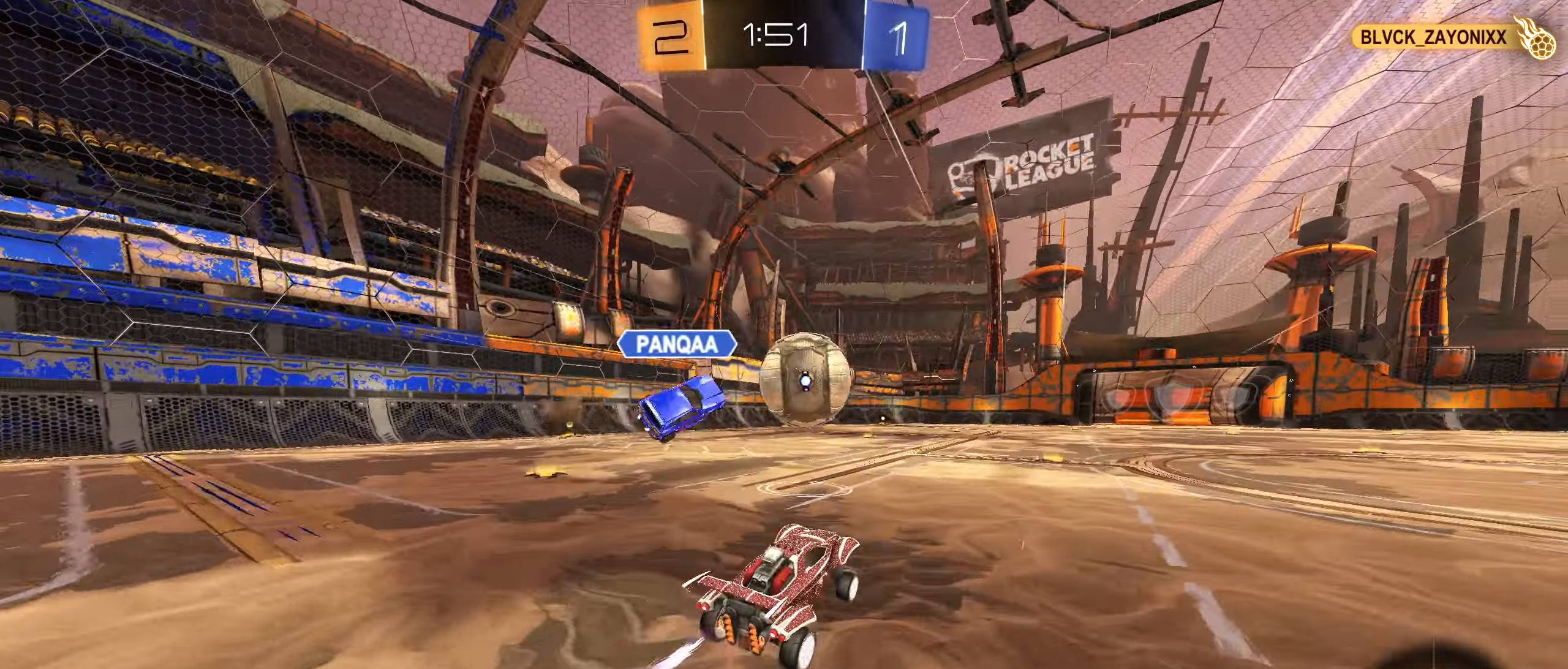
{"buttons": ["R2"], "left_stick": "center", "right_stick": "center", "events": []}
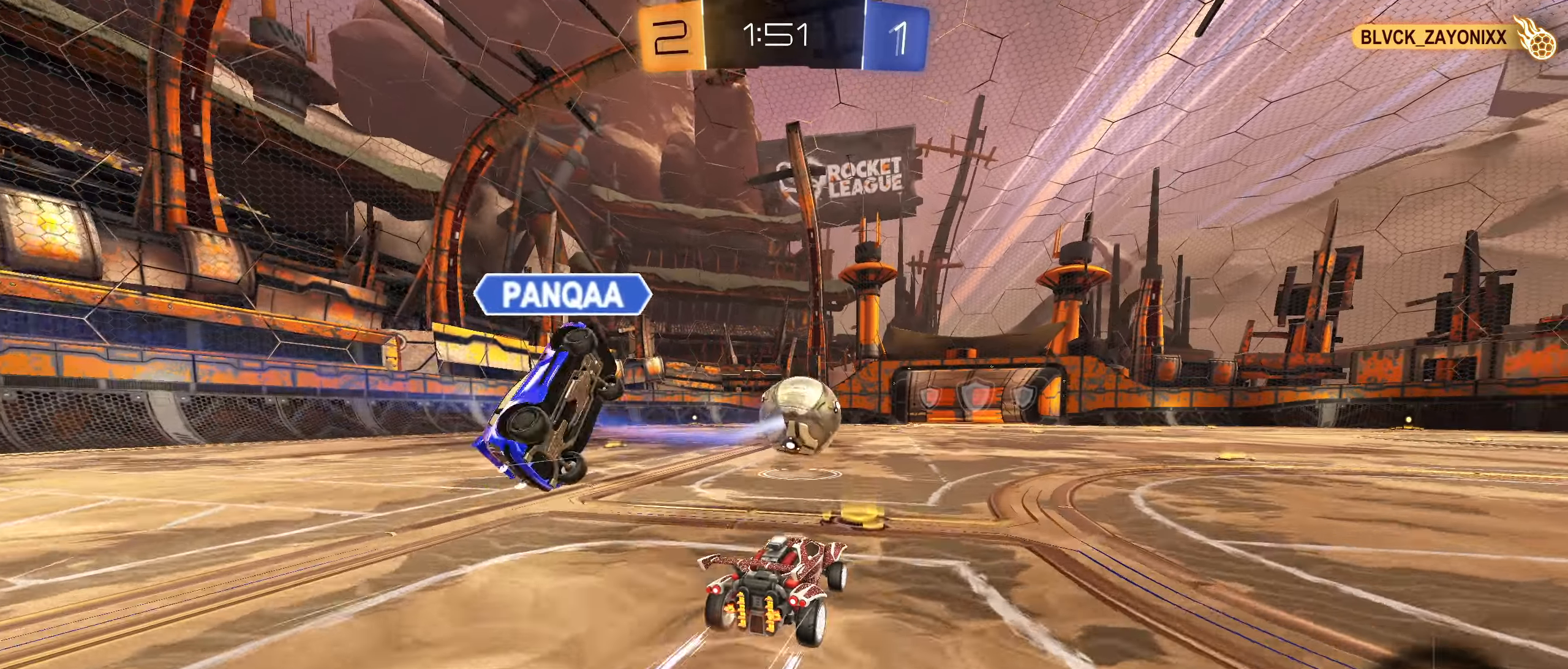
{"buttons": ["CIRCLE", "R2"], "left_stick": "center", "right_stick": "center", "events": [[300, "CIRCLE", "down"], [334, "left_stick", "down-left"], [384, "CIRCLE", "up"], [434, "left_stick", "center"], [467, "CIRCLE", "down"]]}
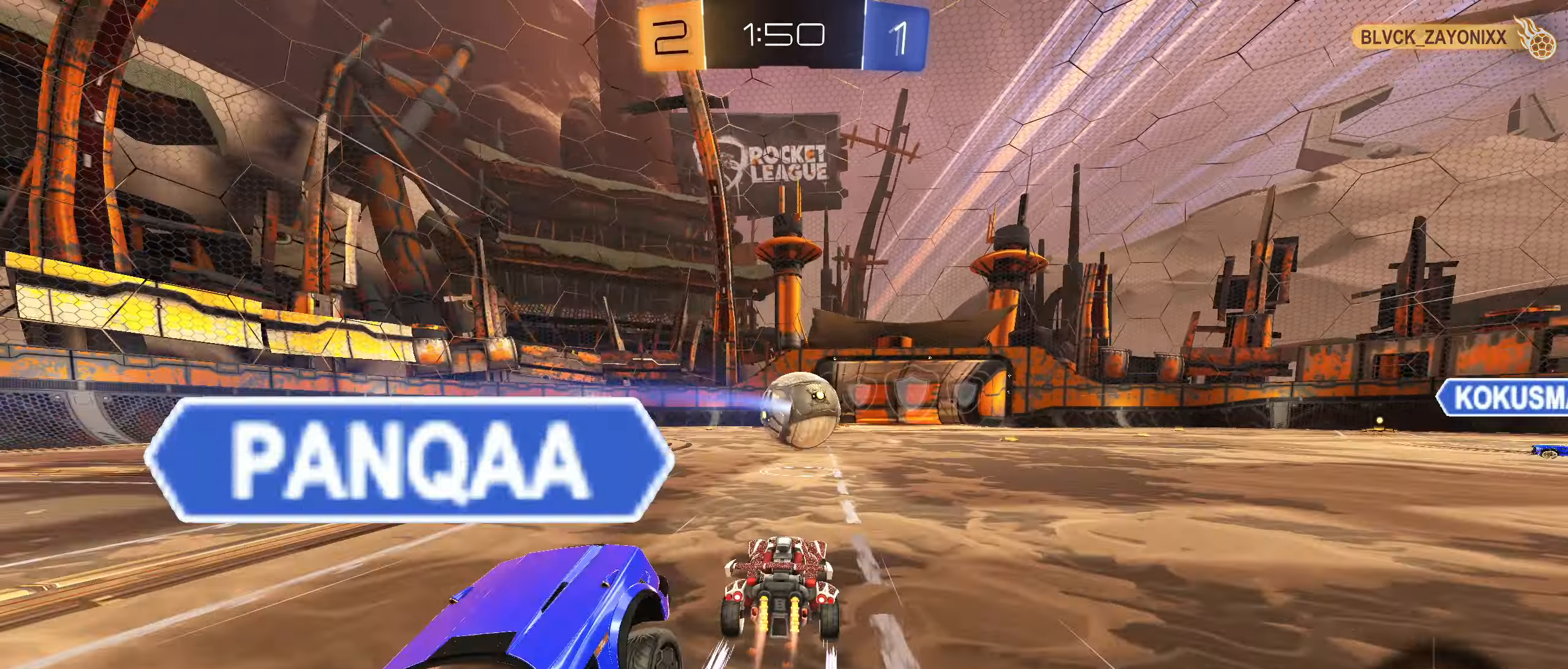
{"buttons": ["R2"], "left_stick": "center", "right_stick": "center", "events": [[50, "CIRCLE", "up"]]}
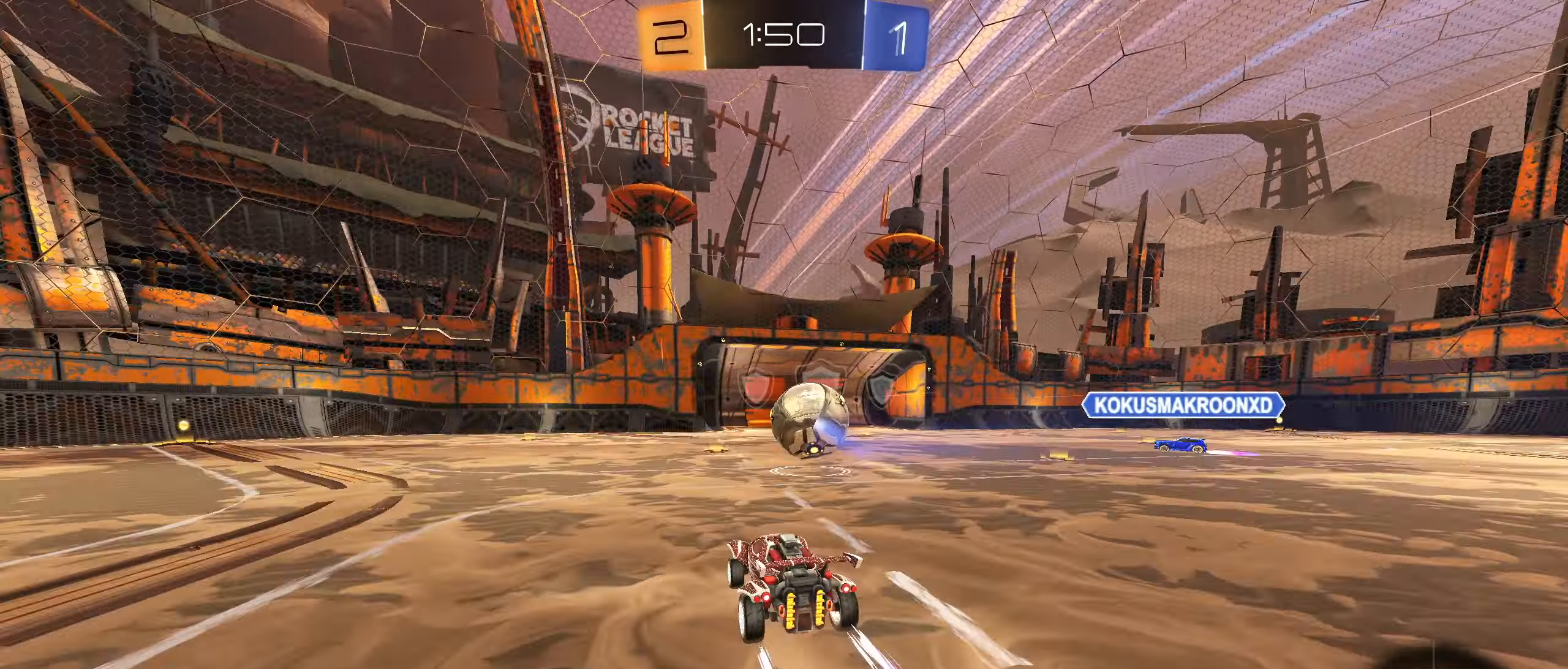
{"buttons": ["R2"], "left_stick": "center", "right_stick": "center", "events": [[34, "left_stick", "right"], [117, "left_stick", "center"]]}
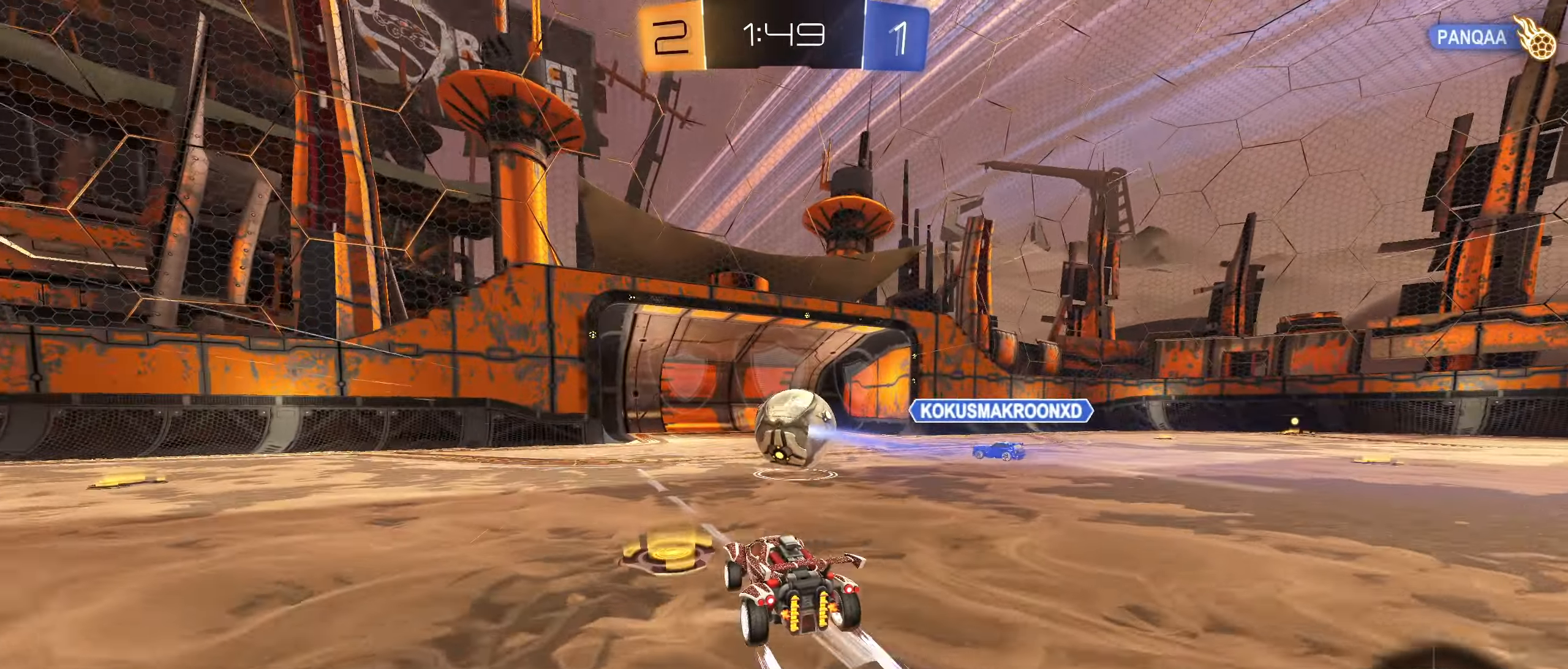
{"buttons": [], "left_stick": "center", "right_stick": "center", "events": [[167, "R2", "up"]]}